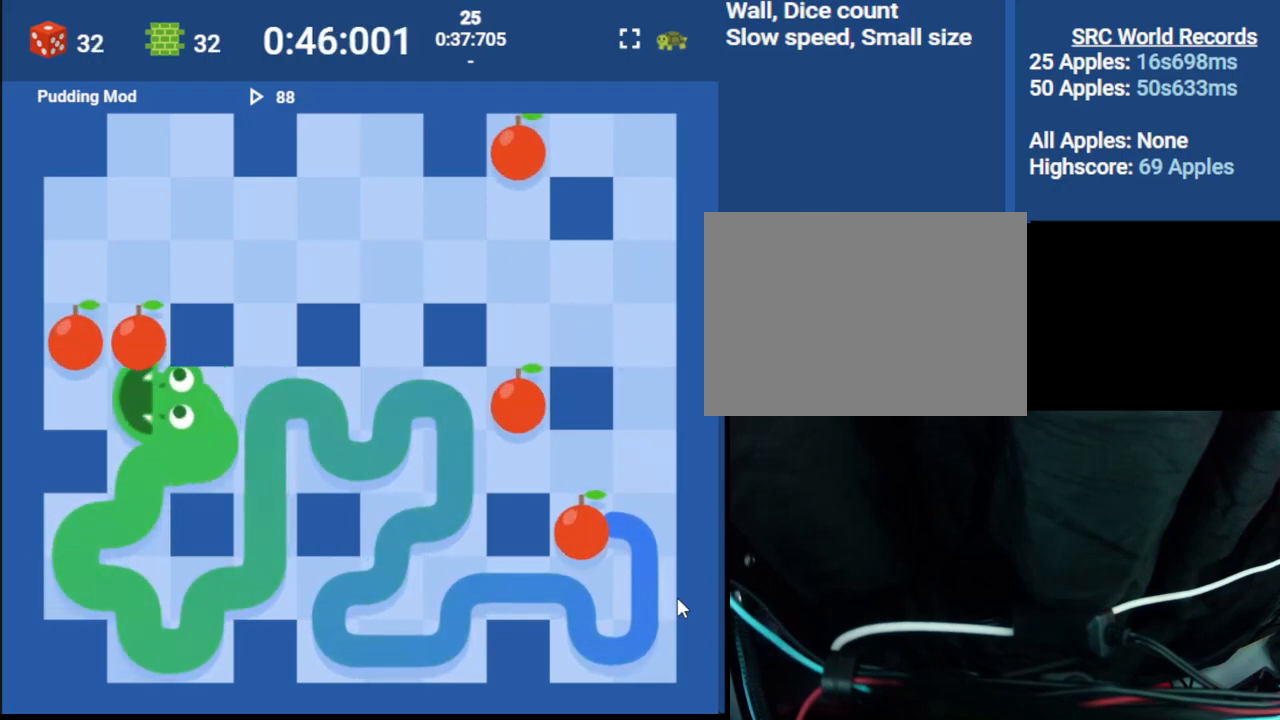
Gameplay with keyboard; each line is a JSON object with the keys held at the frame after it. "events" lists presses ("down") and releases ("up") of "down", "left", "right" and "up" between this image and that frame as [ms after this image, input, new state], when the widget could be followed in between. No other keys are recorded. Mouse input is not recorded.
{"keys": ["up"], "events": [[183, "up", "down"], [267, "right", "down"], [300, "up", "up"], [483, "up", "down"], [500, "right", "up"]]}
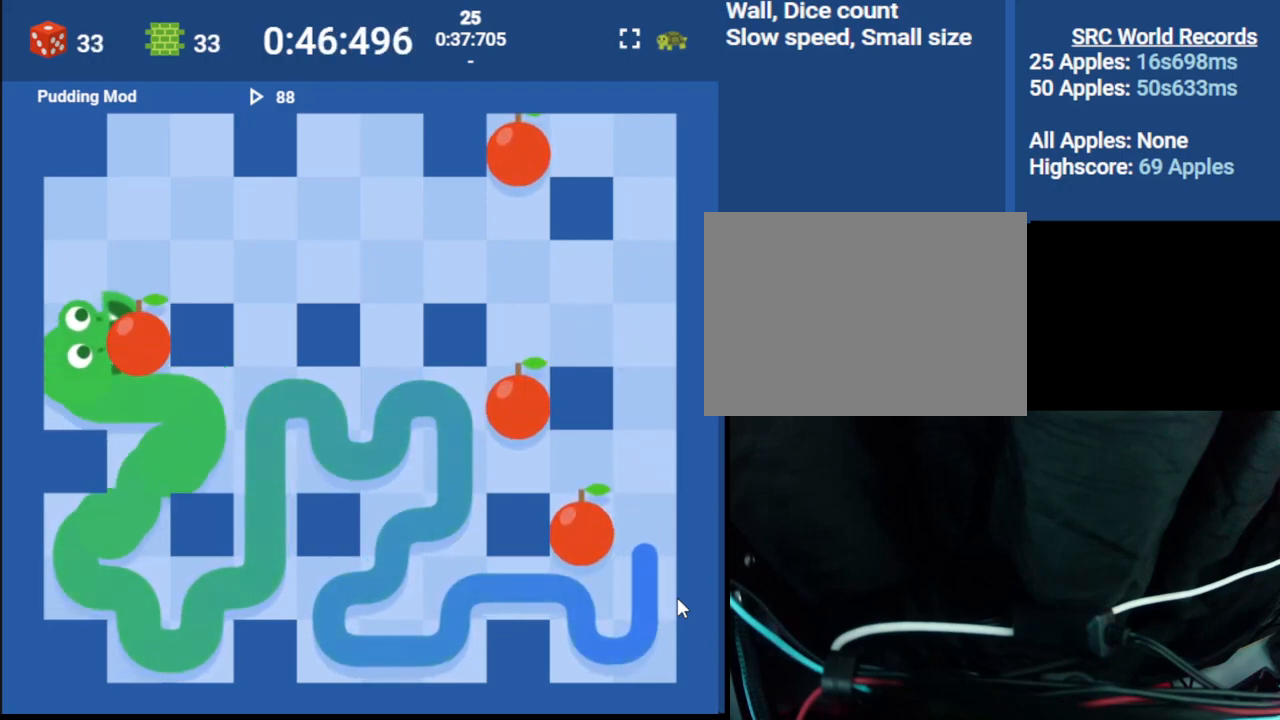
{"keys": ["right"], "events": [[117, "left", "down"], [133, "up", "up"], [300, "up", "down"], [333, "left", "up"], [433, "right", "down"], [467, "up", "up"]]}
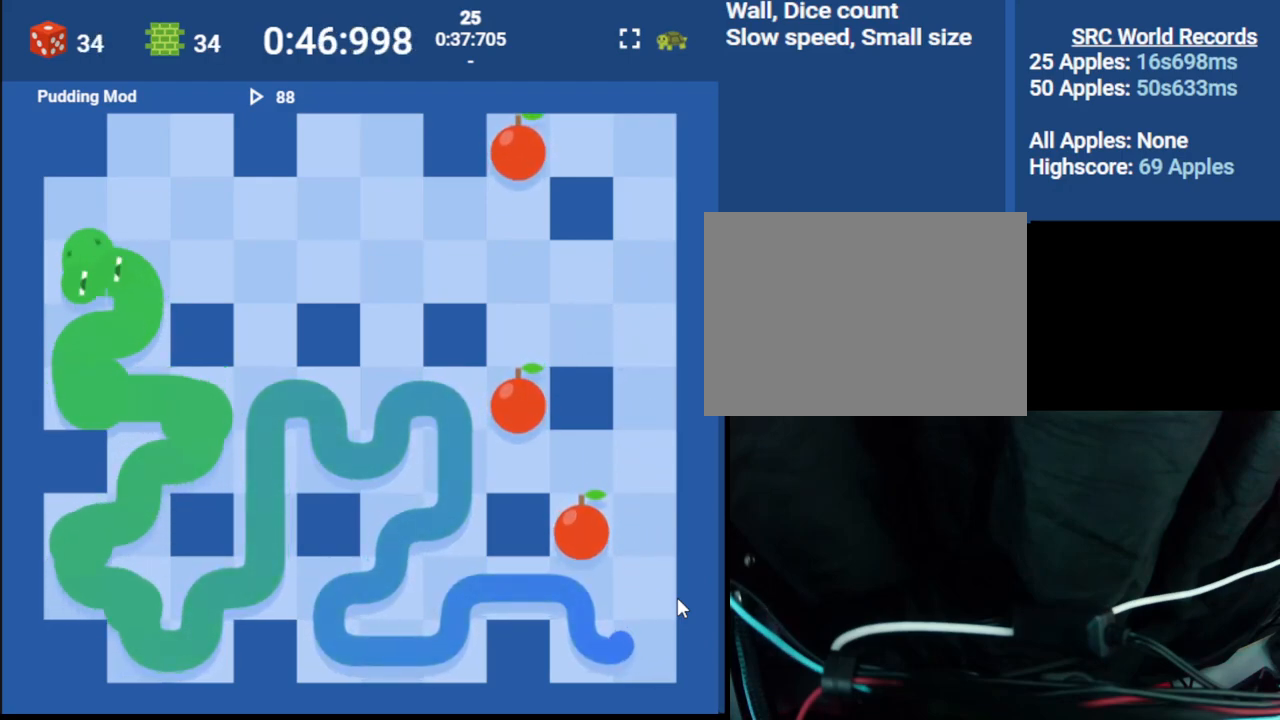
{"keys": ["right"], "events": [[150, "right", "up"], [150, "up", "down"], [283, "right", "down"], [367, "up", "up"]]}
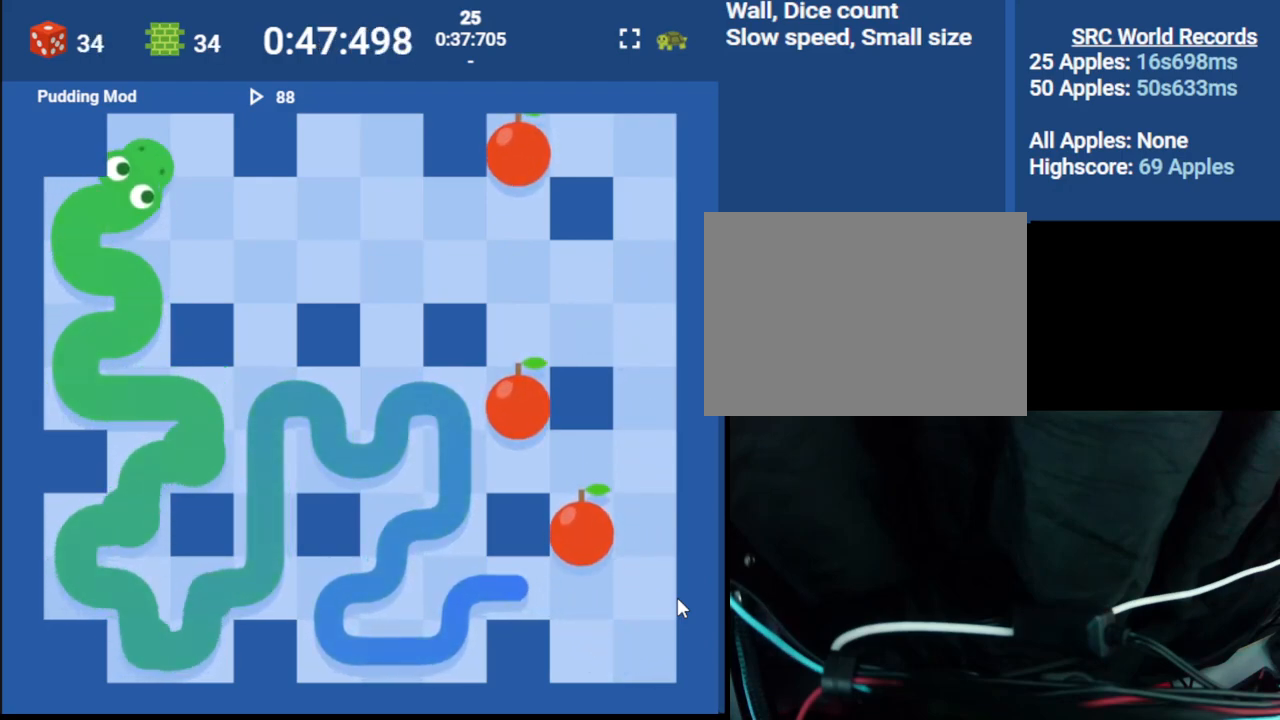
{"keys": [], "events": [[50, "right", "up"], [83, "down", "down"], [317, "down", "up"]]}
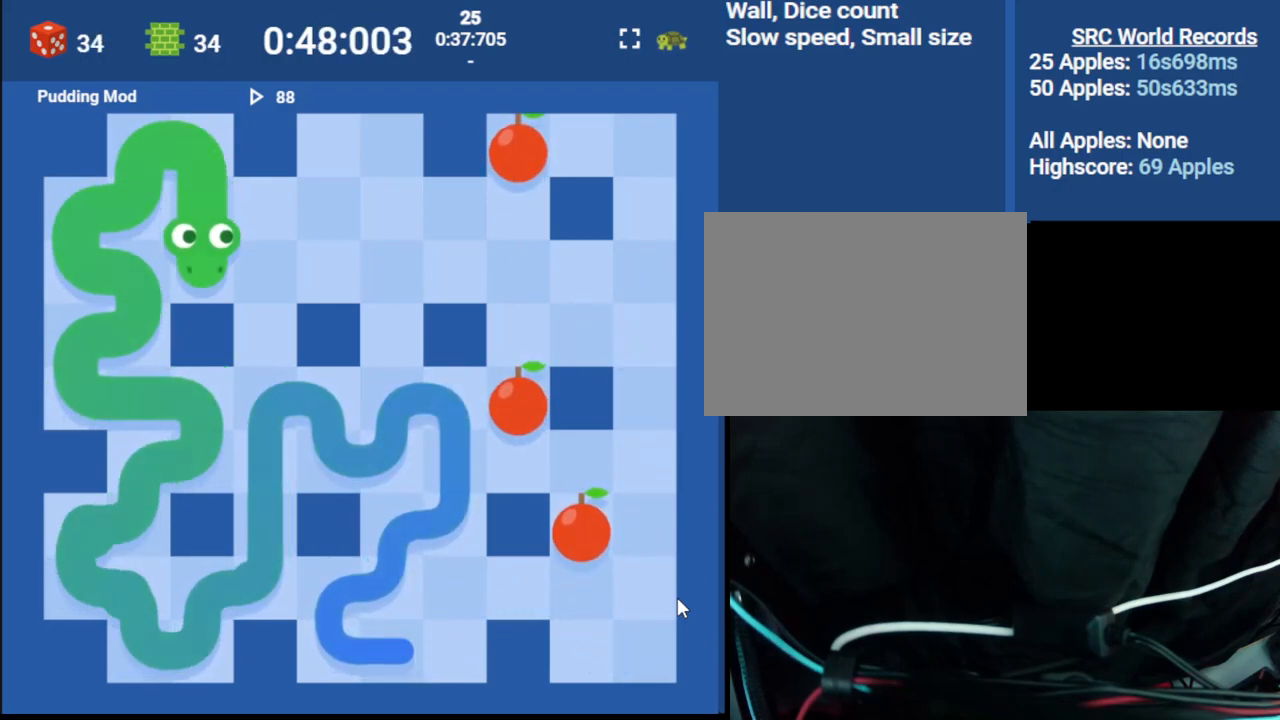
{"keys": ["up"], "events": [[67, "right", "down"], [167, "up", "down"], [217, "right", "up"], [333, "right", "down"], [367, "up", "up"], [500, "right", "up"], [500, "up", "down"]]}
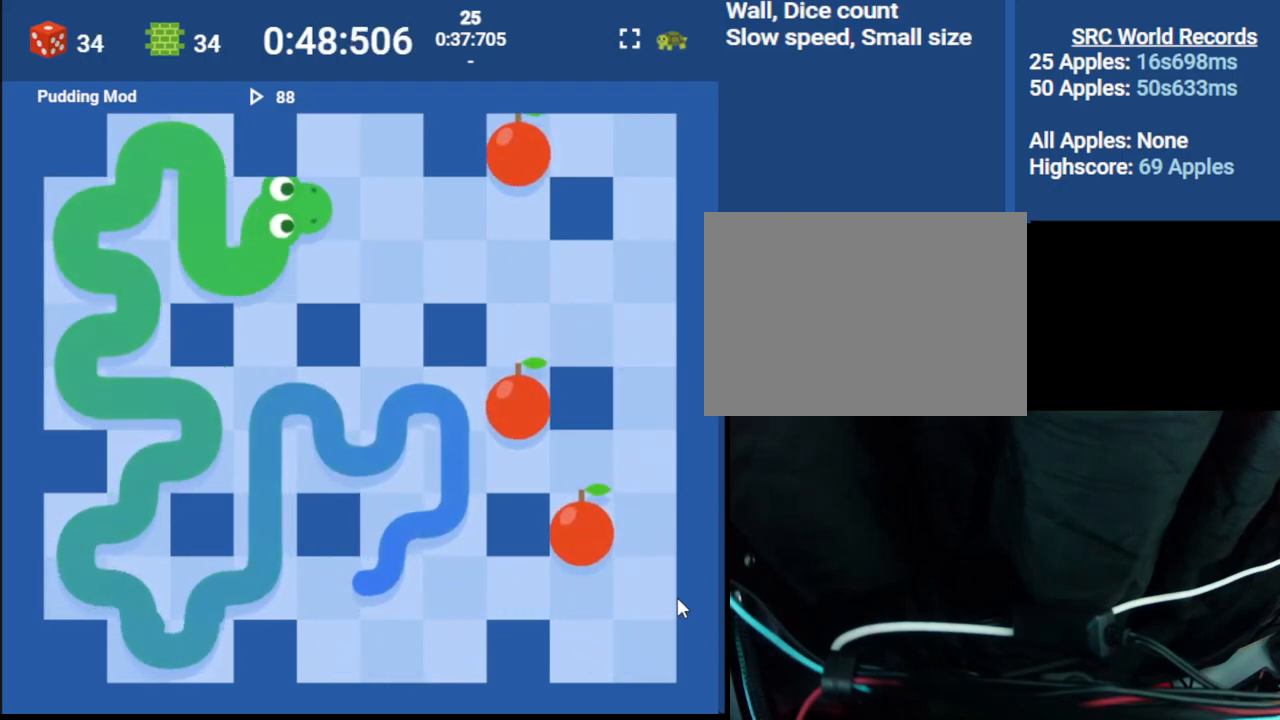
{"keys": ["down"], "events": [[167, "right", "down"], [200, "up", "up"], [350, "down", "down"], [400, "right", "up"]]}
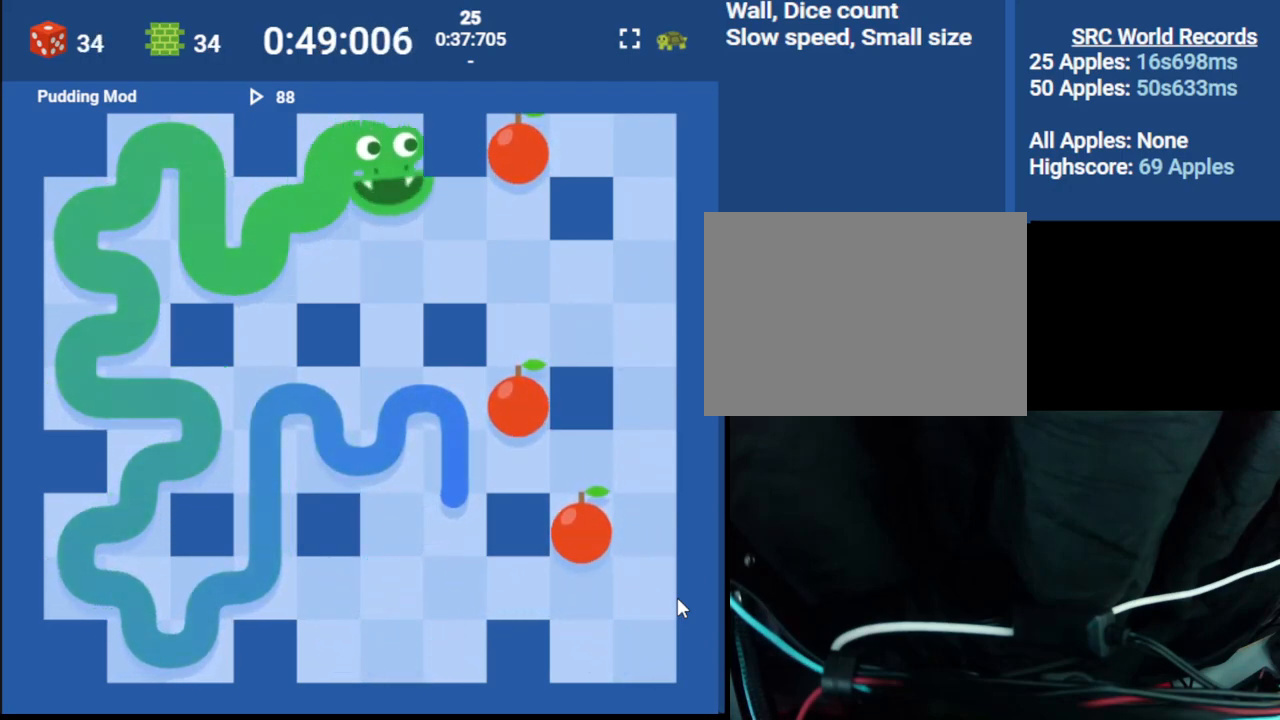
{"keys": ["up"], "events": [[83, "down", "up"], [267, "right", "down"], [367, "up", "down"], [417, "right", "up"]]}
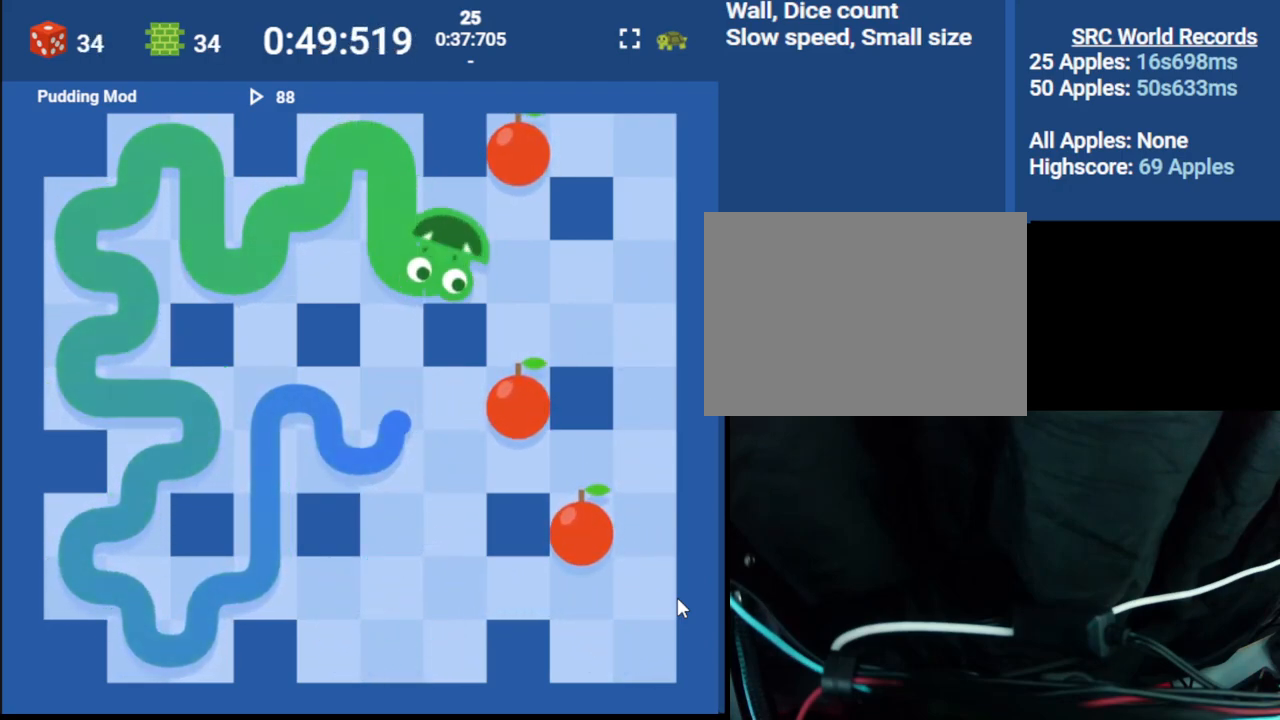
{"keys": ["right"], "events": [[17, "right", "down"], [33, "up", "up"], [183, "right", "up"], [183, "up", "down"], [333, "right", "down"], [417, "up", "up"]]}
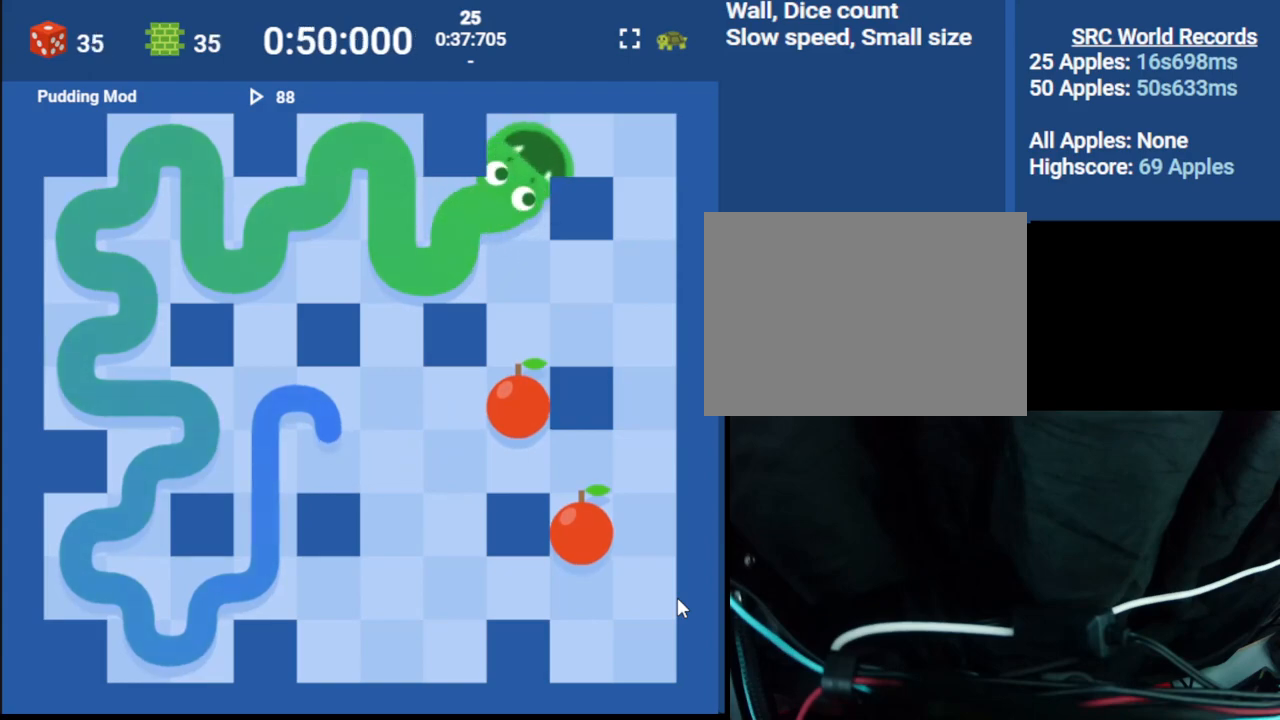
{"keys": [], "events": [[83, "right", "up"], [300, "down", "down"], [467, "down", "up"]]}
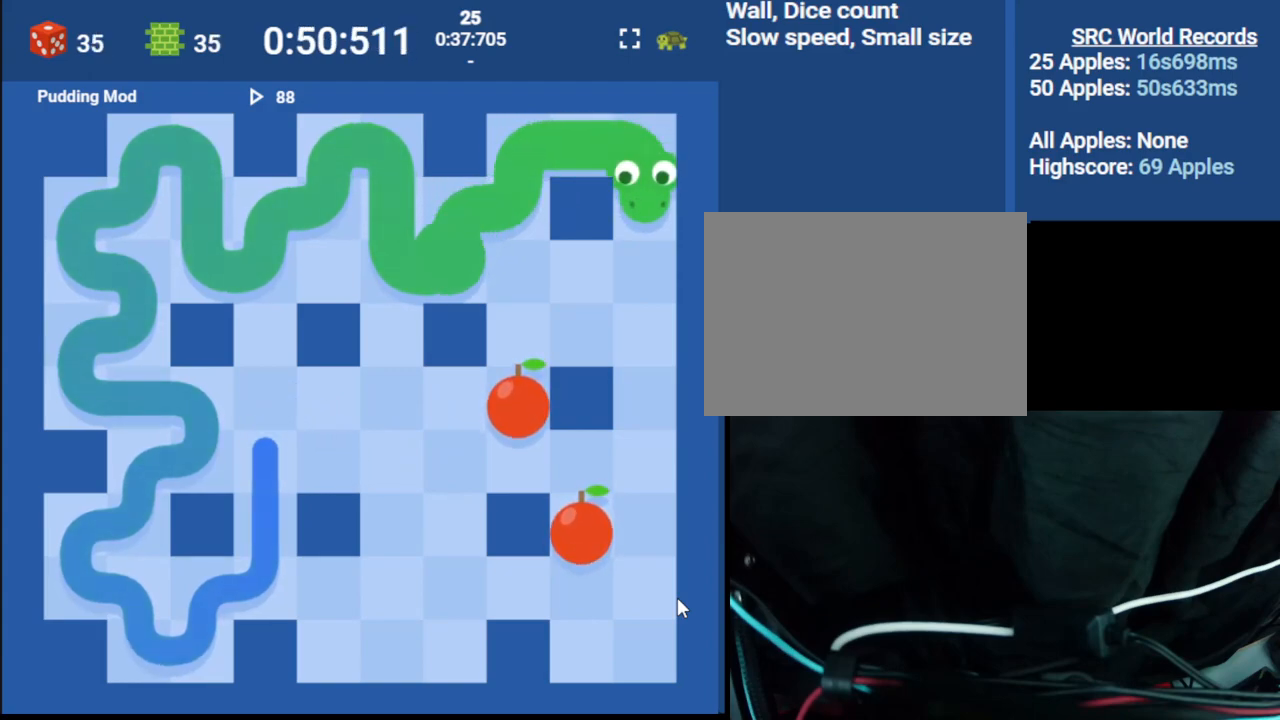
{"keys": [], "events": [[250, "left", "down"], [367, "left", "up"]]}
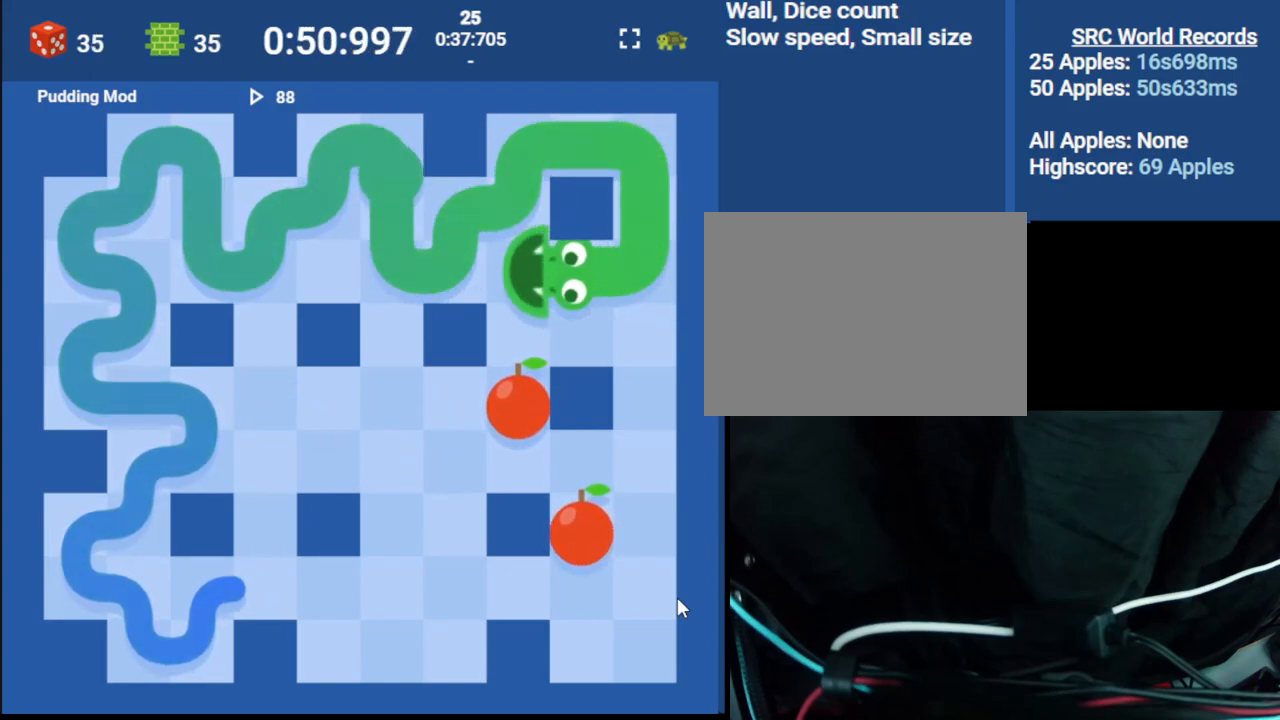
{"keys": [], "events": [[33, "down", "down"], [133, "right", "down"], [183, "down", "up"], [417, "right", "up"]]}
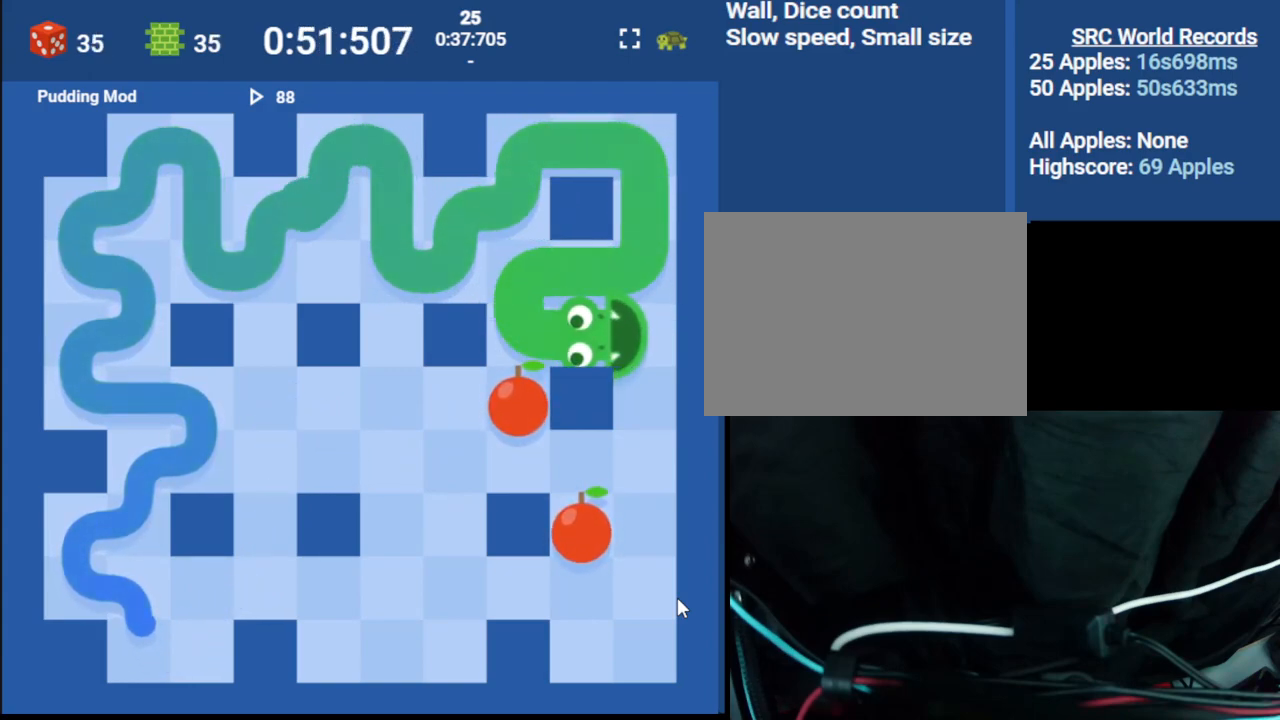
{"keys": ["left"], "events": [[100, "down", "down"], [233, "down", "up"], [467, "left", "down"]]}
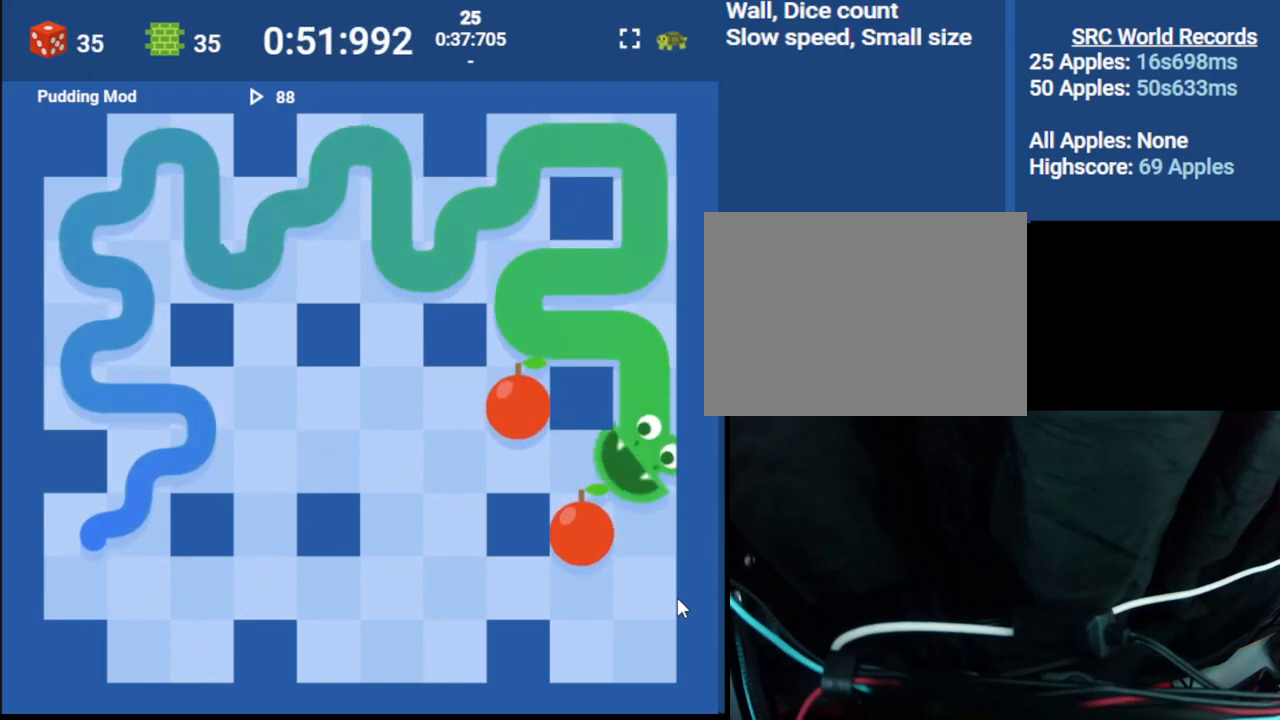
{"keys": ["down"], "events": [[83, "down", "down"], [167, "left", "up"], [217, "right", "down"], [233, "down", "up"], [450, "down", "down"], [483, "right", "up"]]}
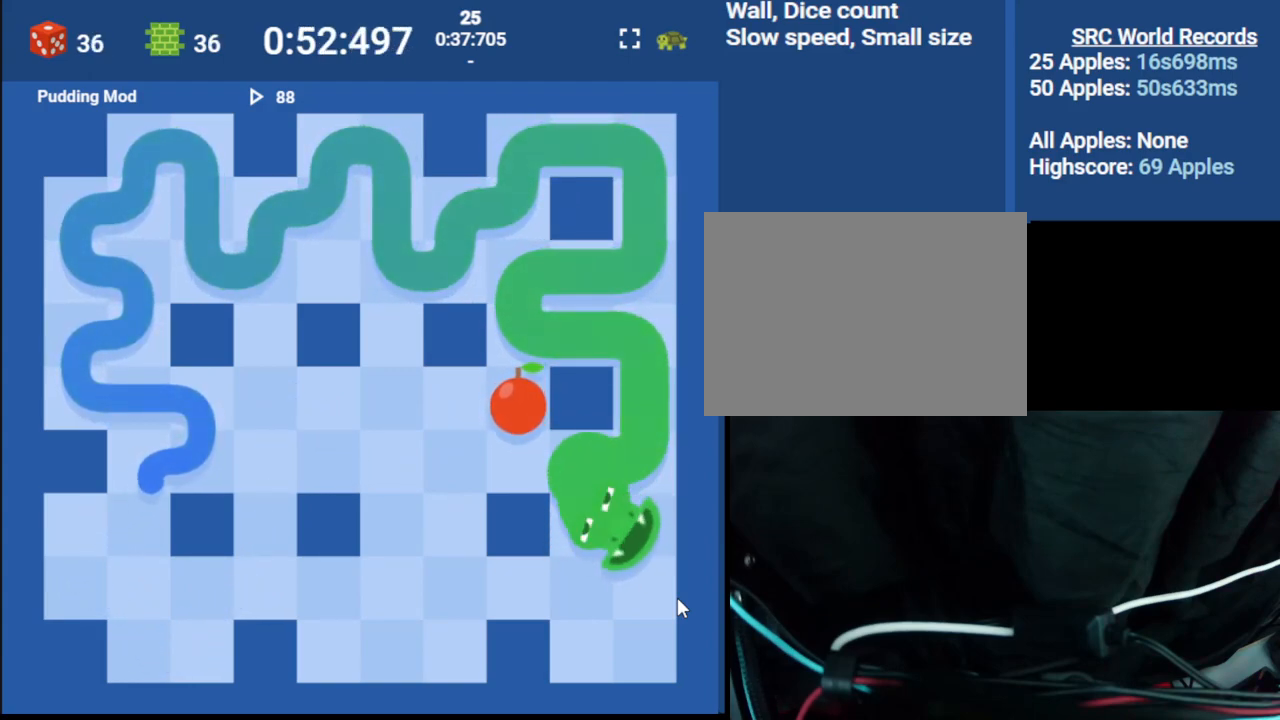
{"keys": ["up"], "events": [[133, "down", "up"], [383, "left", "down"], [450, "up", "down"], [483, "left", "up"]]}
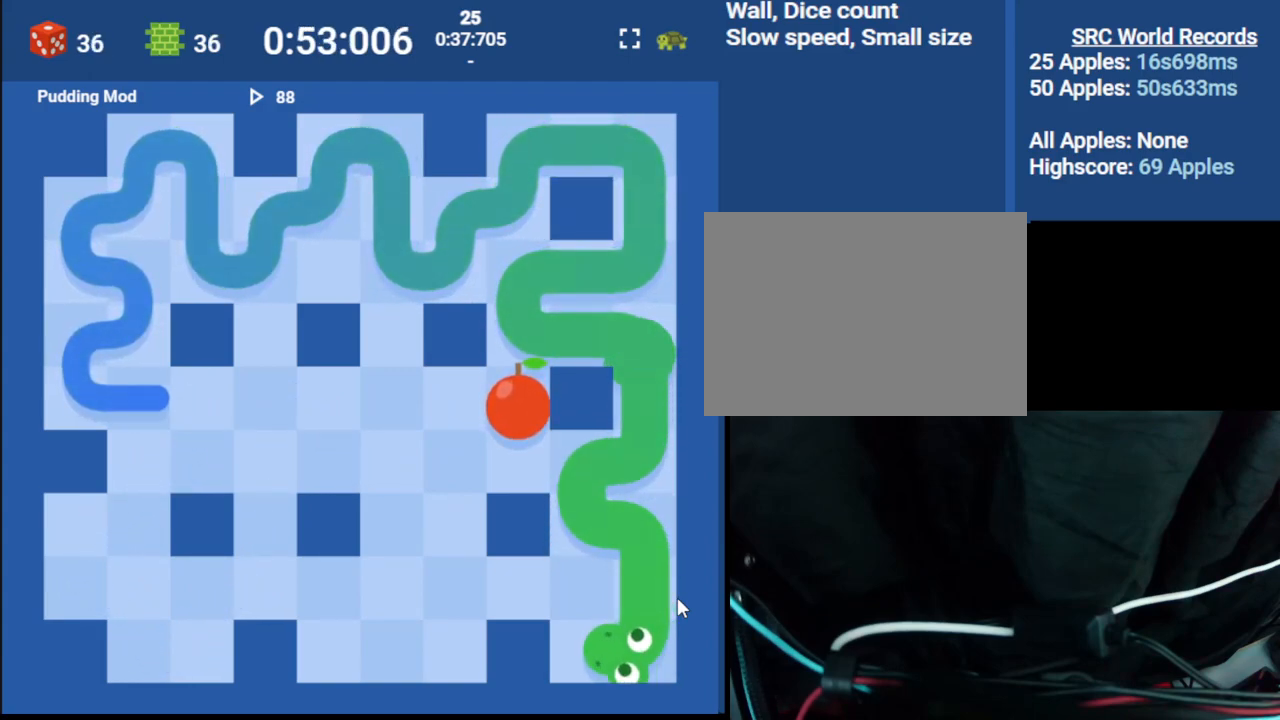
{"keys": [], "events": [[83, "left", "down"], [133, "up", "up"], [250, "left", "up"]]}
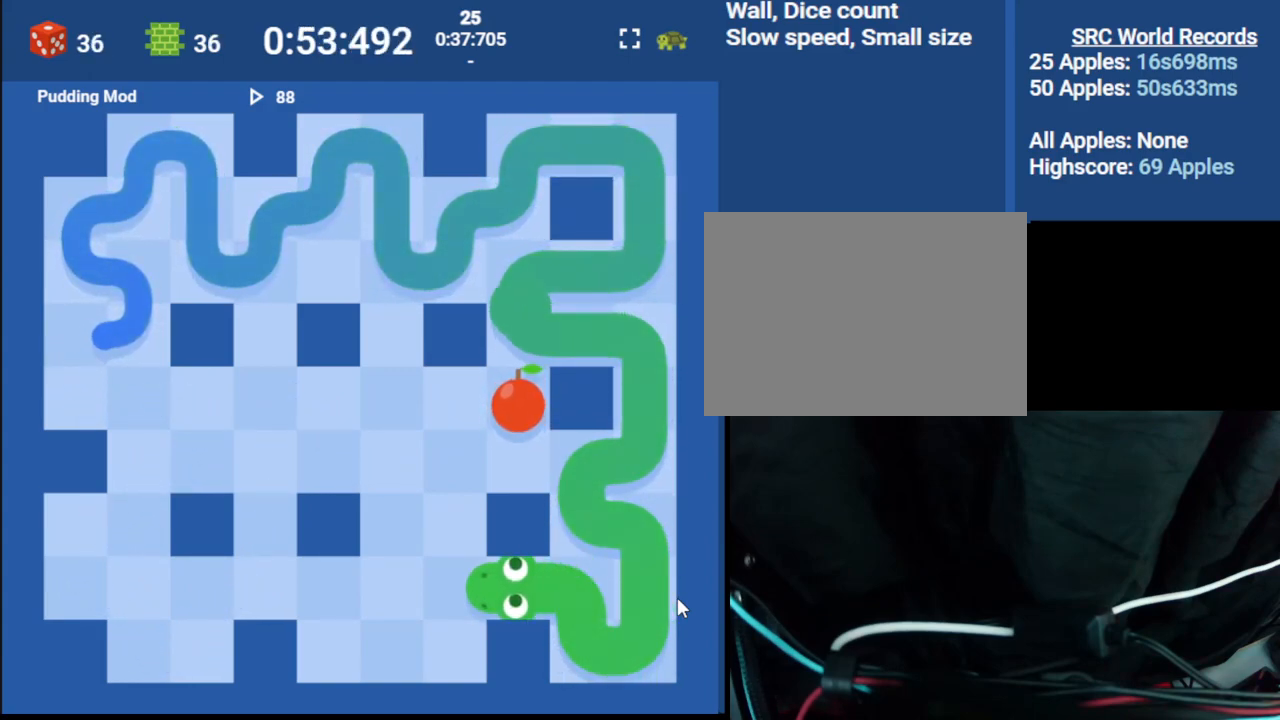
{"keys": [], "events": [[17, "down", "down"], [100, "left", "down"], [167, "down", "up"], [467, "left", "up"]]}
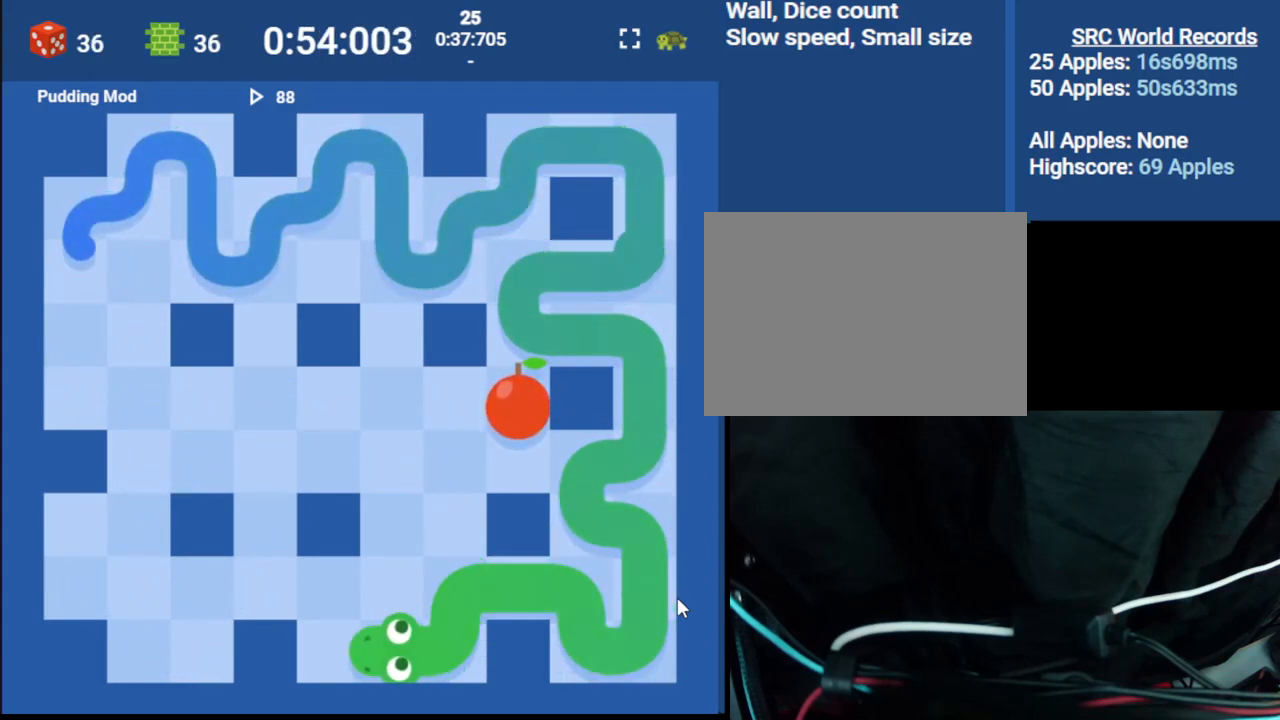
{"keys": ["up"], "events": [[133, "up", "down"], [233, "right", "down"], [283, "up", "up"], [400, "right", "up"], [417, "up", "down"]]}
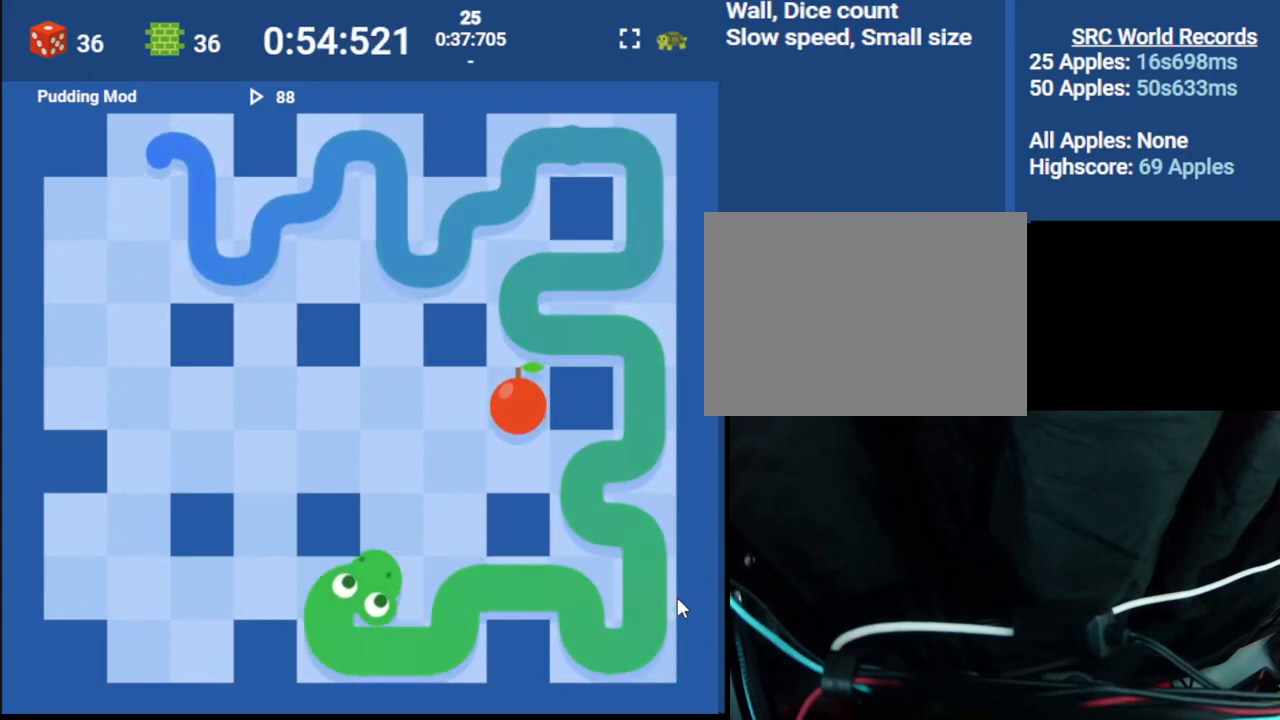
{"keys": ["right"], "events": [[100, "right", "down"], [117, "up", "up"], [250, "right", "up"], [267, "up", "down"], [417, "right", "down"], [467, "up", "up"]]}
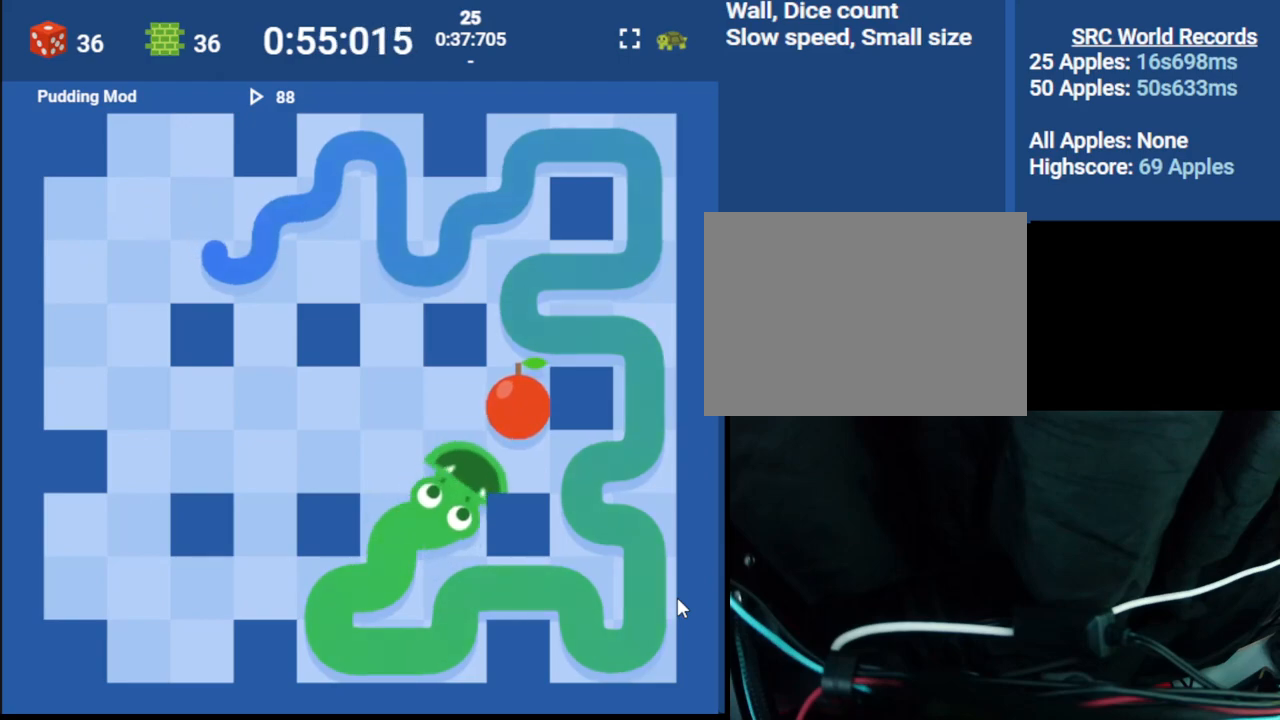
{"keys": ["left"], "events": [[133, "up", "down"], [167, "right", "up"], [283, "left", "down"], [350, "up", "up"]]}
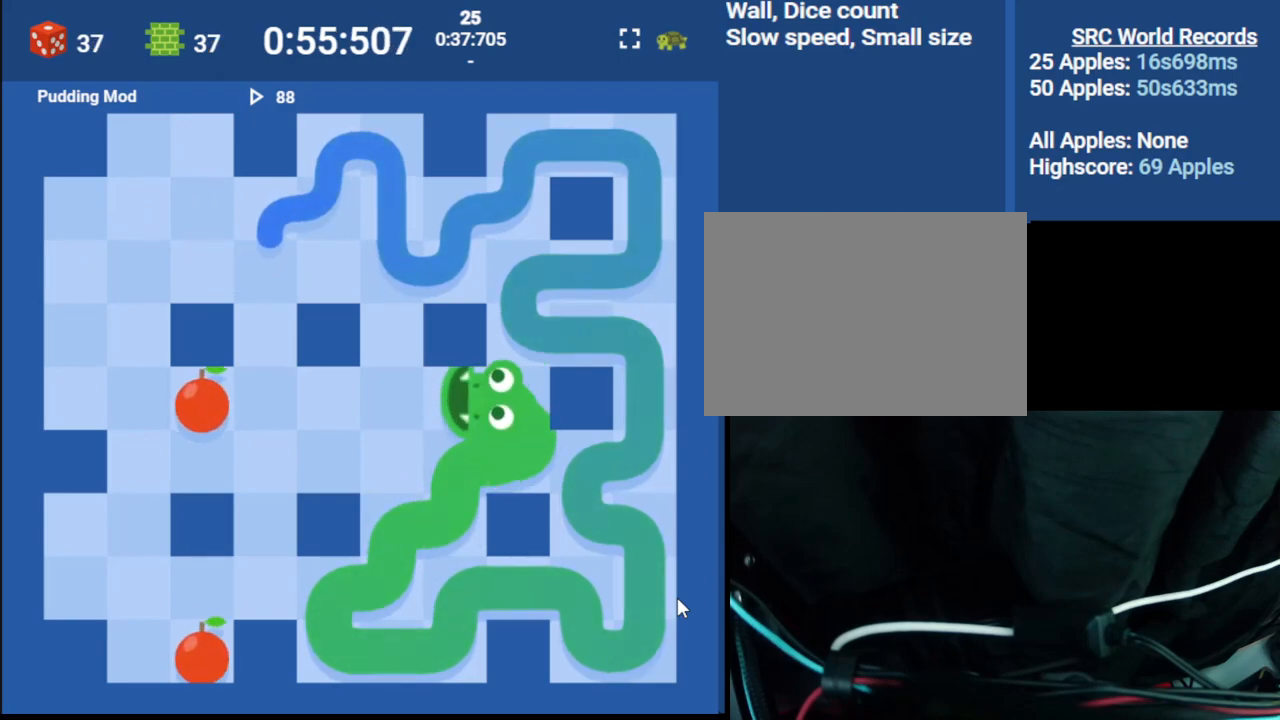
{"keys": ["down"], "events": [[17, "left", "up"], [467, "down", "down"]]}
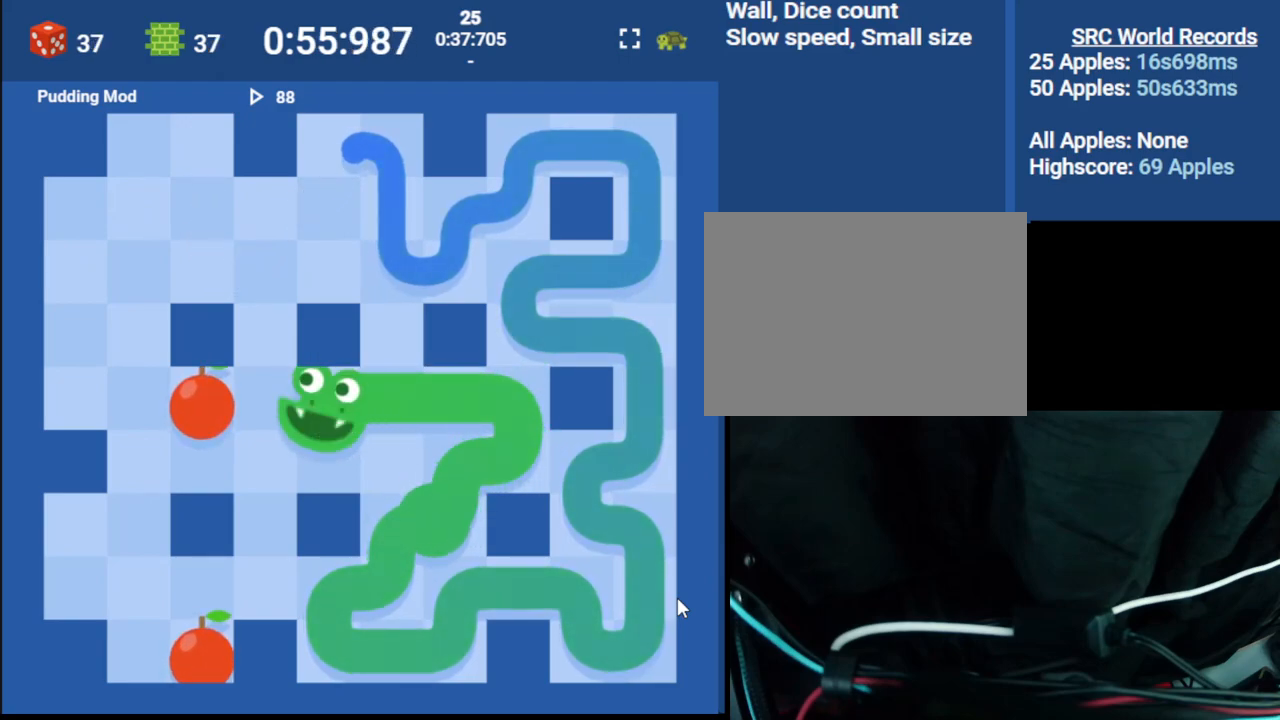
{"keys": [], "events": [[67, "left", "down"], [117, "down", "up"], [300, "down", "down"], [333, "left", "up"], [450, "down", "up"]]}
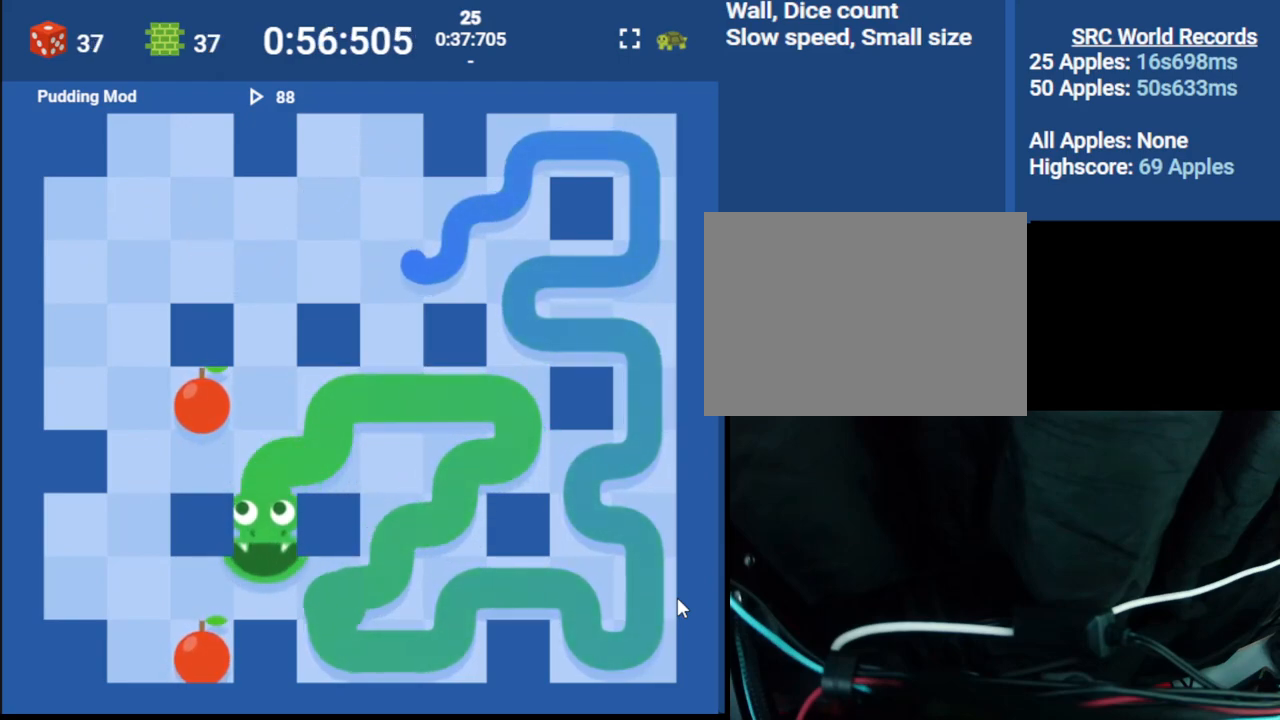
{"keys": ["left"], "events": [[200, "left", "down"], [250, "down", "down"], [300, "left", "up"], [433, "down", "up"], [433, "left", "down"]]}
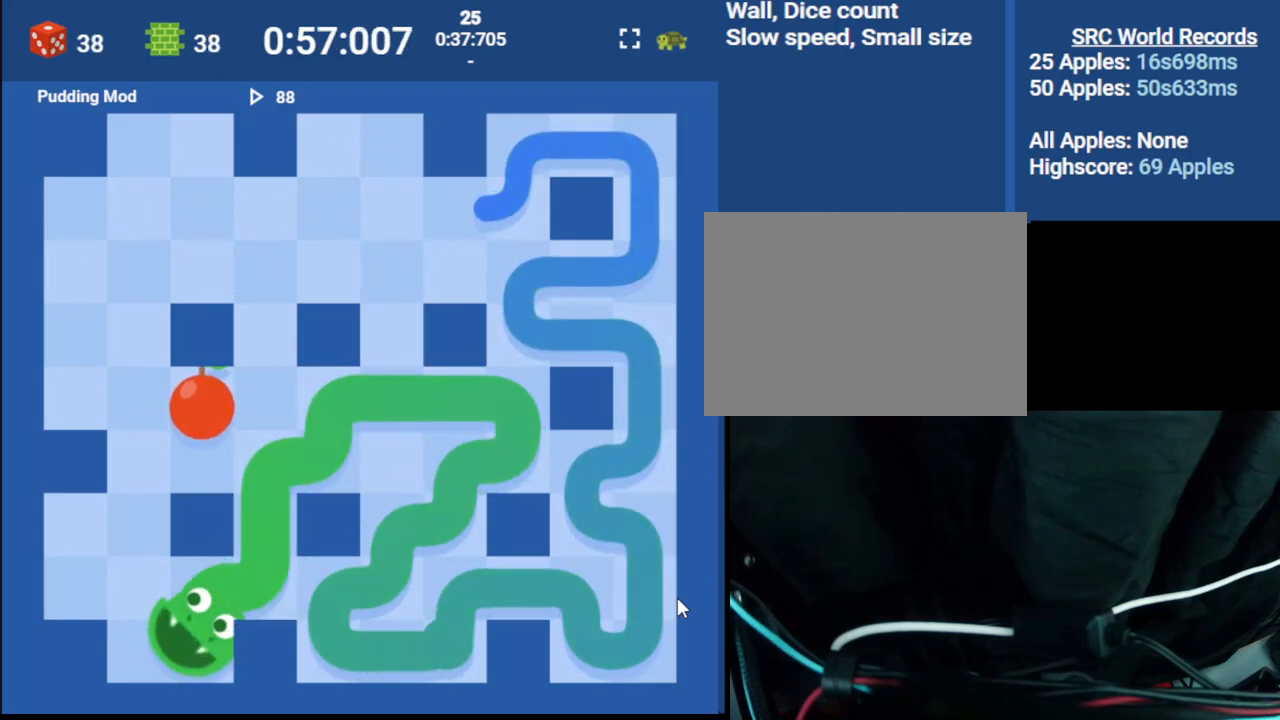
{"keys": ["up"], "events": [[83, "up", "down"], [133, "left", "up"], [250, "left", "down"], [250, "up", "up"], [400, "up", "down"], [450, "left", "up"]]}
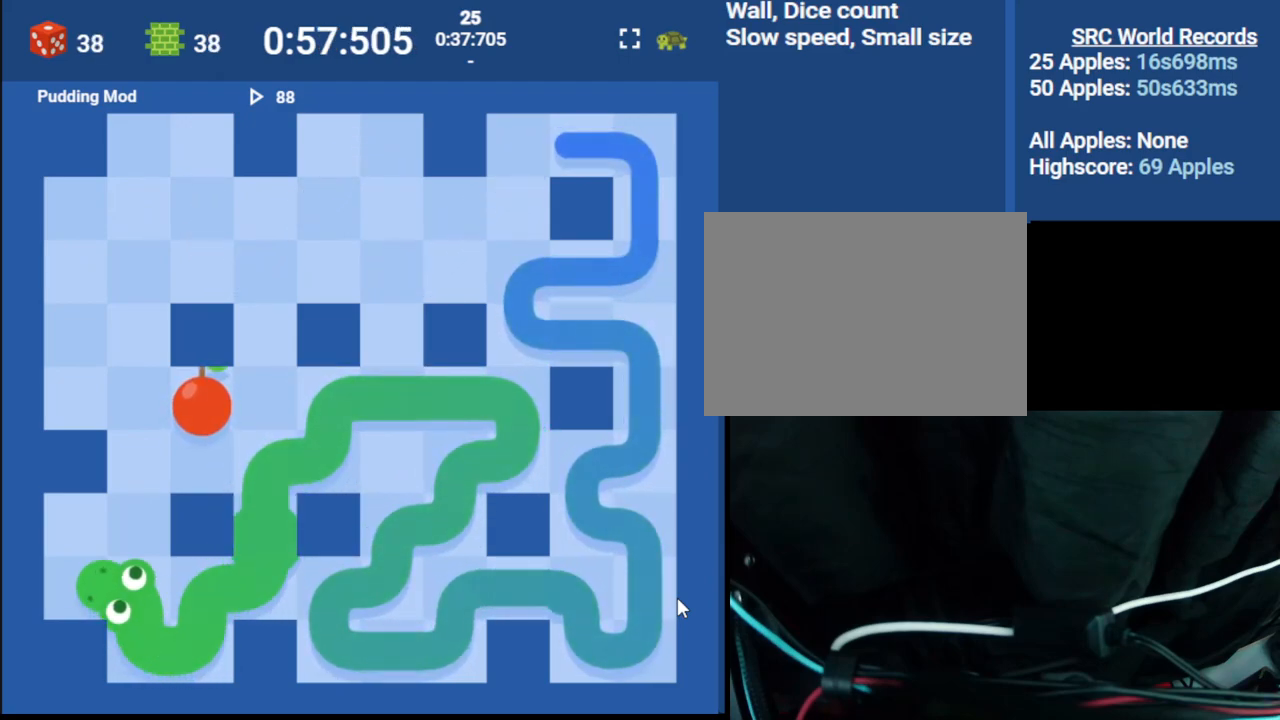
{"keys": ["right"], "events": [[67, "right", "down"], [100, "up", "up"], [217, "right", "up"], [267, "up", "down"], [417, "right", "down"], [417, "up", "up"]]}
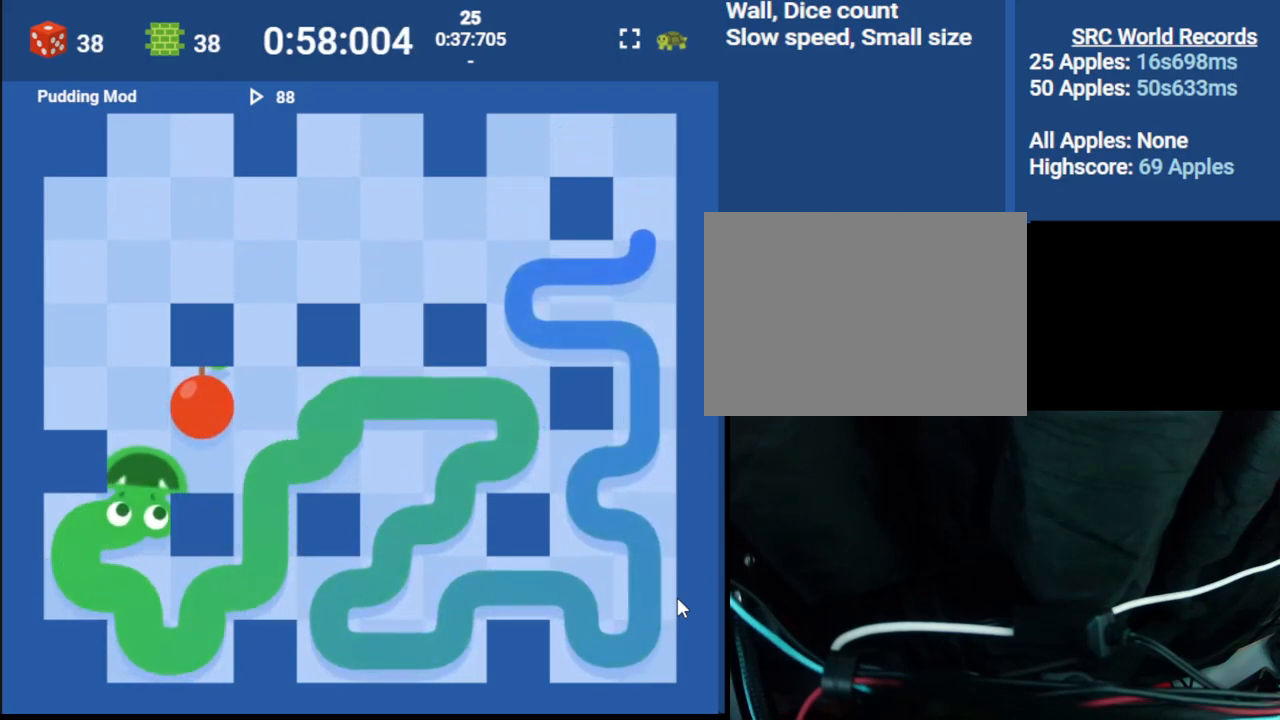
{"keys": ["left"], "events": [[117, "right", "up"], [133, "up", "down"], [300, "left", "down"], [350, "up", "up"]]}
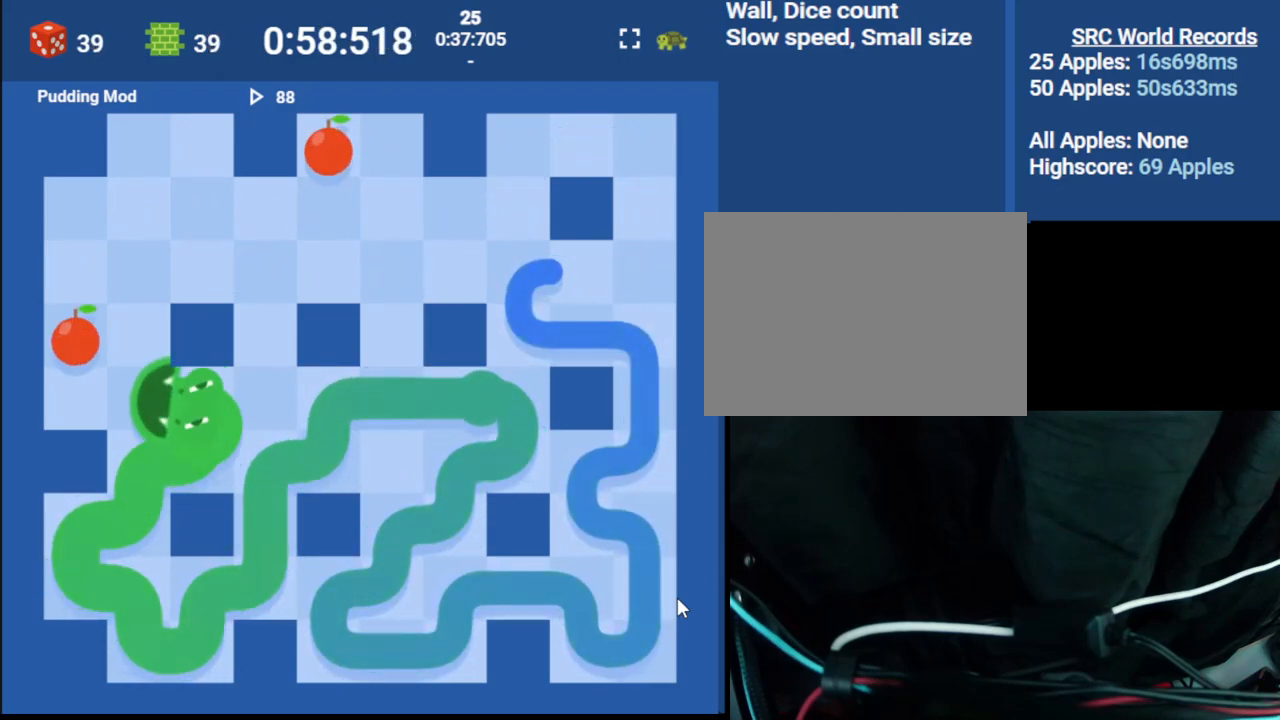
{"keys": ["right"], "events": [[17, "left", "up"], [250, "up", "down"], [367, "right", "down"], [400, "up", "up"]]}
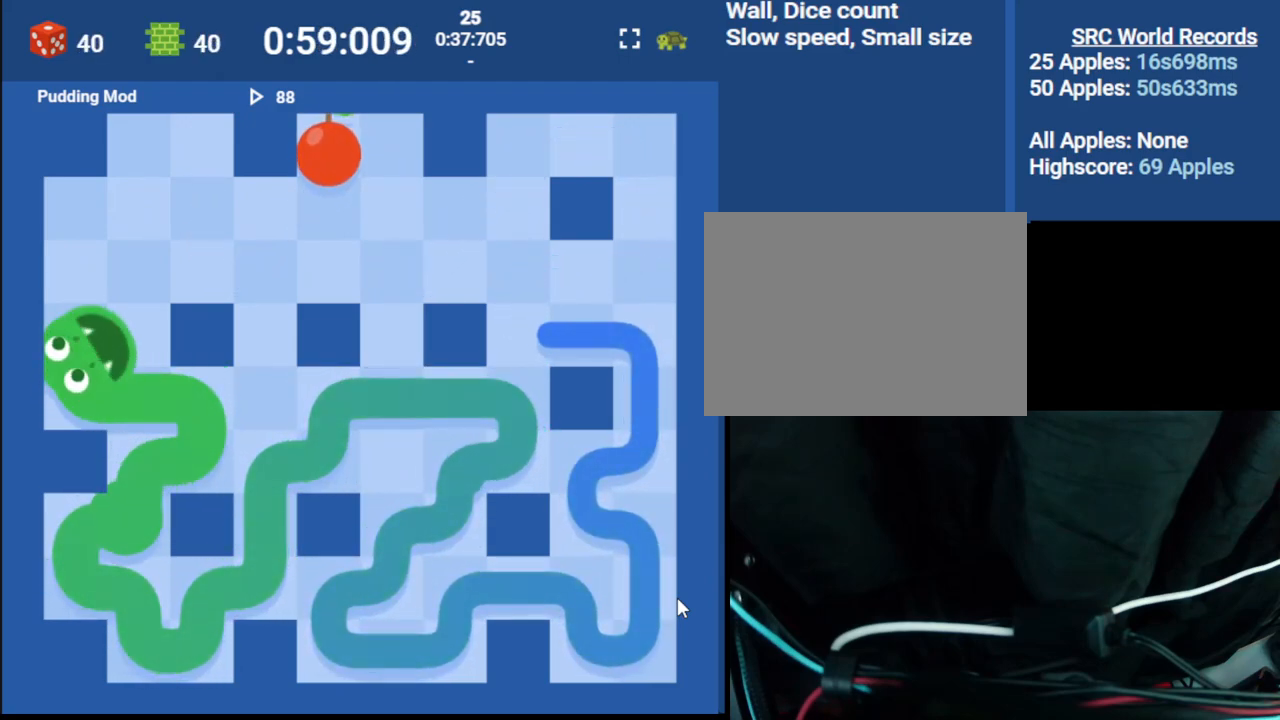
{"keys": ["up"], "events": [[100, "up", "down"], [117, "right", "up"], [217, "left", "down"], [233, "up", "up"], [417, "up", "down"], [450, "left", "up"]]}
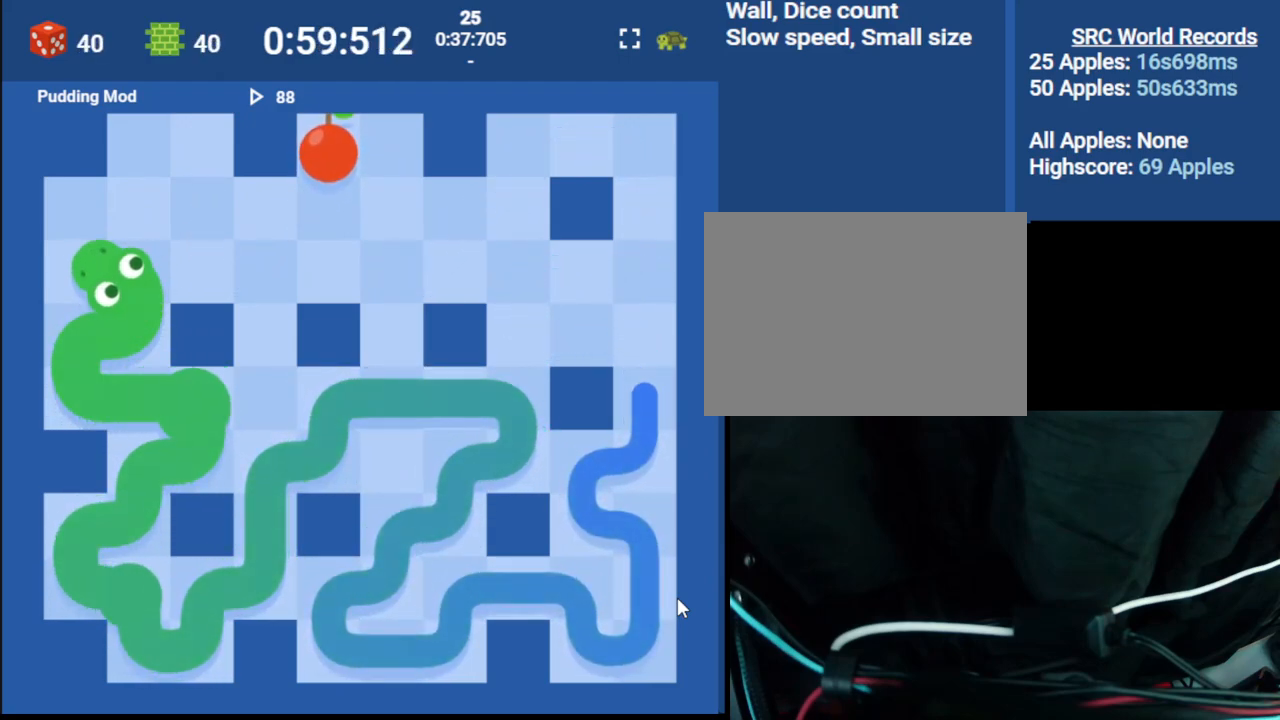
{"keys": ["right"], "events": [[50, "right", "down"], [83, "up", "up"], [233, "right", "up"], [250, "up", "down"], [417, "right", "down"], [417, "up", "up"]]}
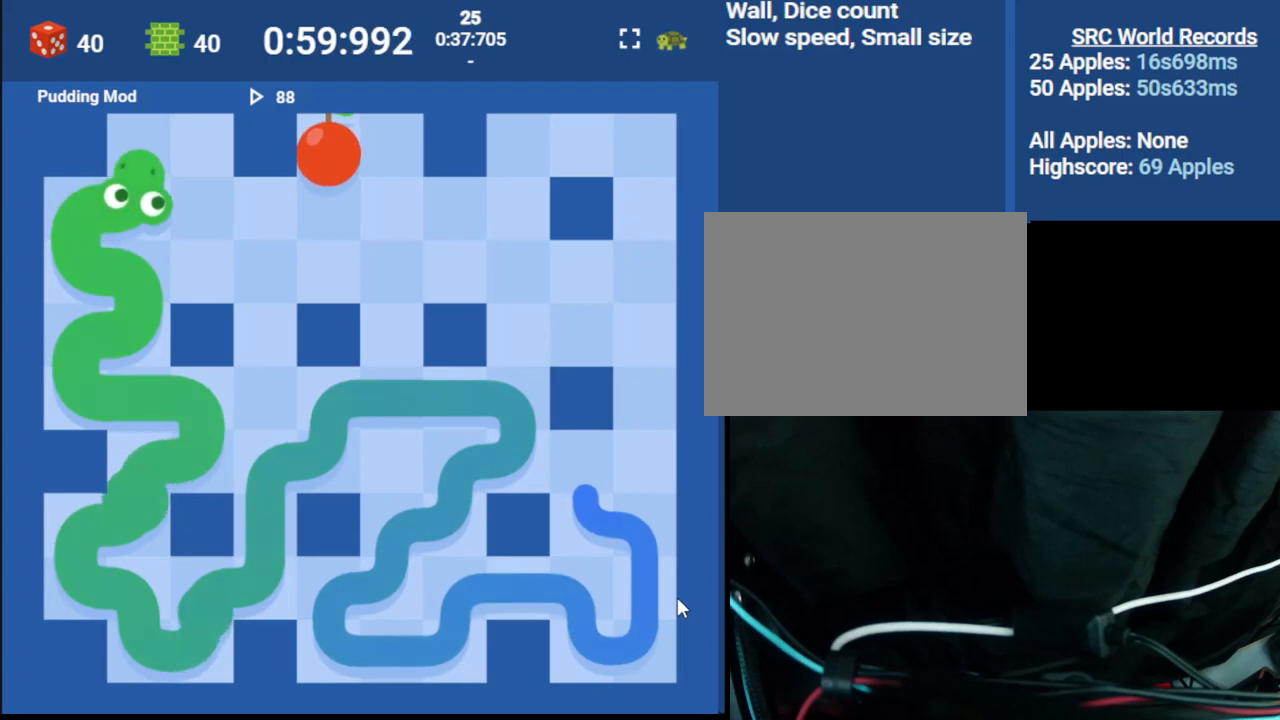
{"keys": ["right"], "events": [[117, "down", "down"], [117, "right", "up"], [267, "right", "down"], [300, "down", "up"]]}
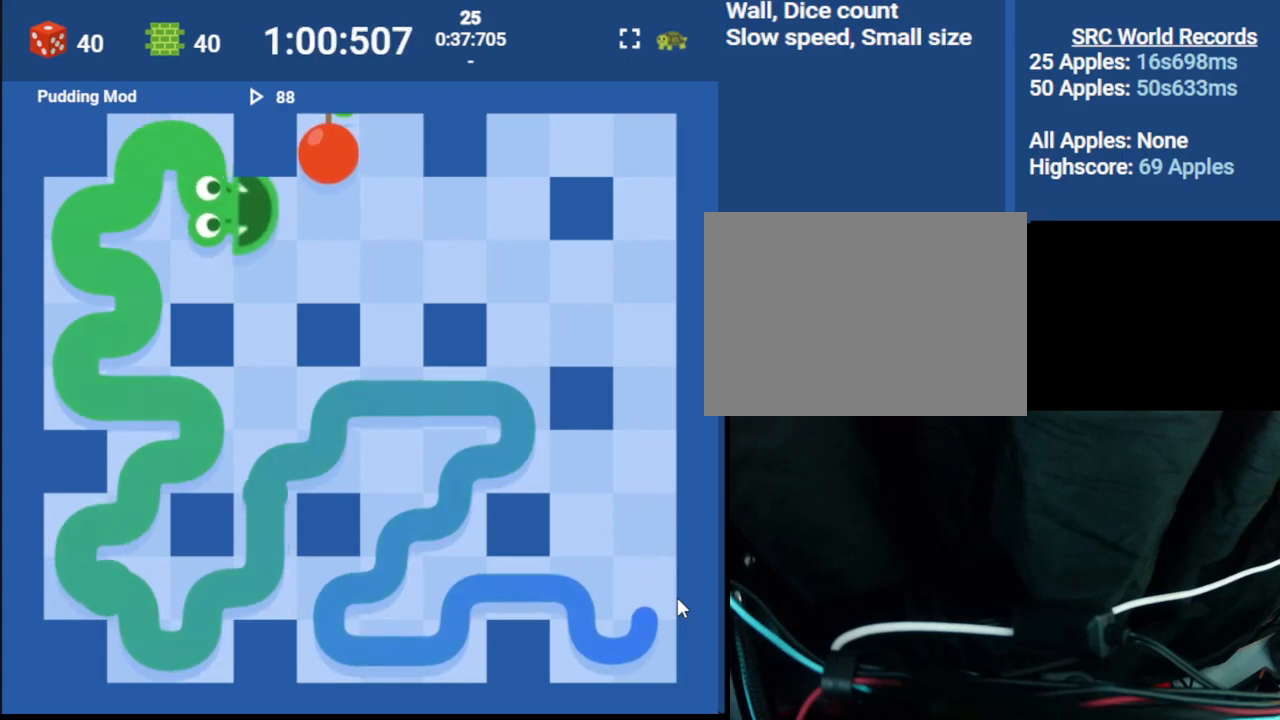
{"keys": ["right"], "events": [[83, "right", "up"], [250, "up", "down"], [350, "right", "down"], [417, "up", "up"]]}
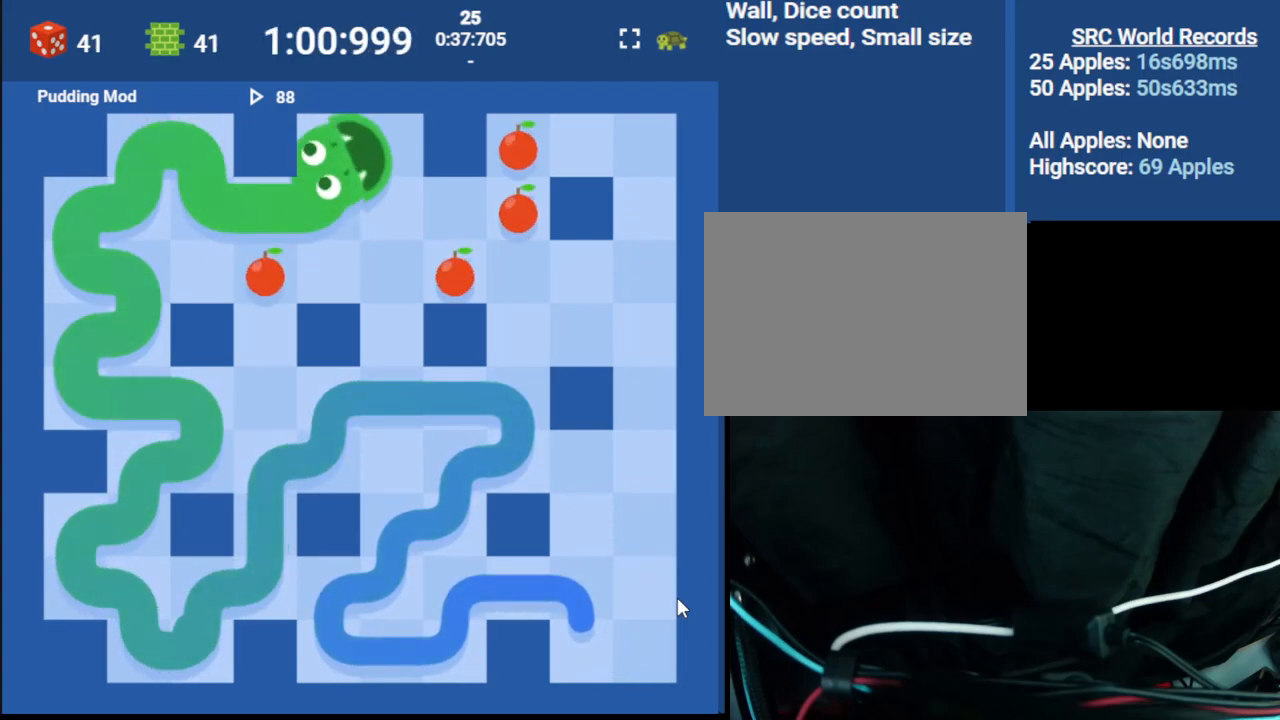
{"keys": ["right"], "events": [[17, "down", "down"], [50, "right", "up"], [183, "right", "down"], [233, "down", "up"]]}